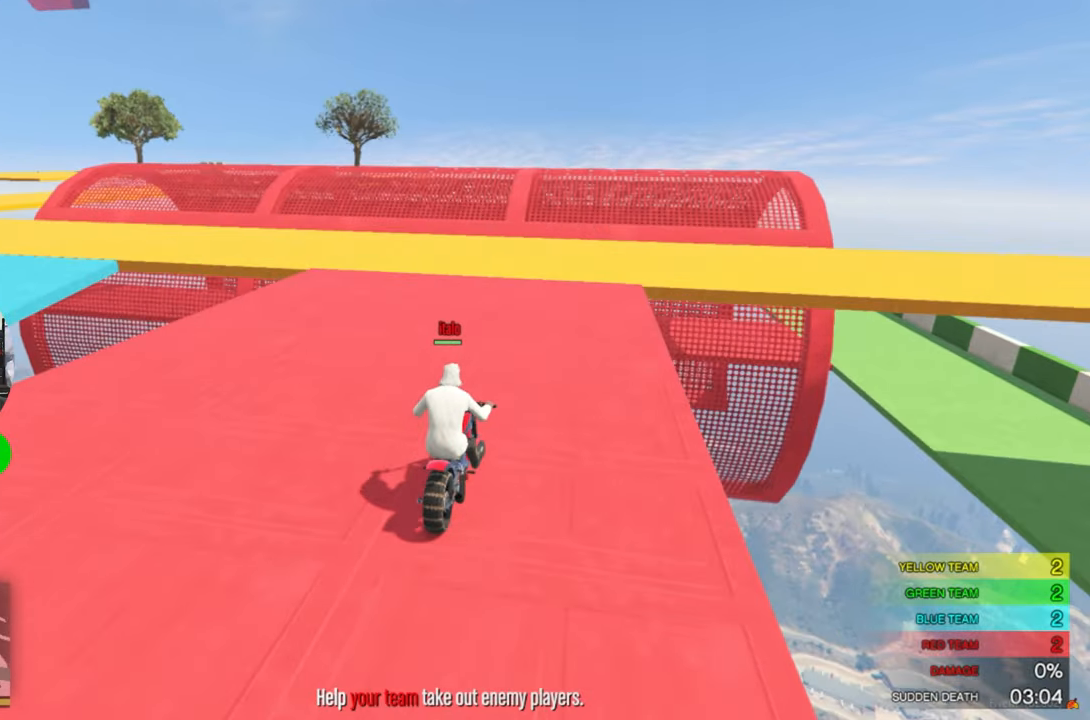
Gameplay with keyboard and mouse; each line is a JSON object with the keys and mouse buttons held at the frame after it. "events" lists presses ("down") and releases ("up") of "1", "2", "3", "4", "5", "a", "alt", "c", "caps_lock", "ctrl", "d", "e", "f", "g", "q", "r", "s", "shift", "space", "t", "tab", "v", "w", "x", "z", "mouse_left", "mouse_wheel" and "mouse_right" between this image and that frame as [ms after this image, input, new state], when the widget could be followed in between. "mouse_left", "mouse_wheel", "mouse_right" = the "left", "wheel", "right" buttons of the "mouse" list. No other keys are recorded. "wheel" means that the mouse wheel is clicked or scrolled. "mouse_move" is the direction in which the mouse moves at that frame (one of eight, or "still"), when it could be read.
{"keys": ["a"], "mouse": [], "mouse_move": "left", "events": [[16, "a", "down"], [100, "a", "up"], [433, "a", "down"]]}
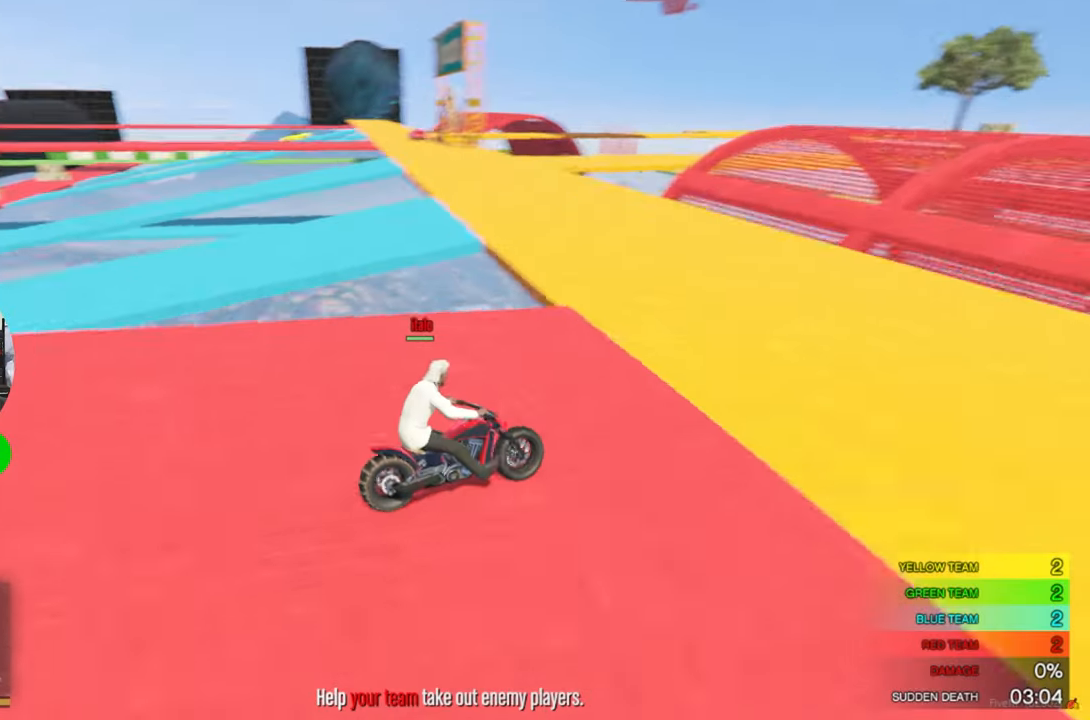
{"keys": ["a", "w"], "mouse": [], "mouse_move": "still", "events": [[266, "w", "down"]]}
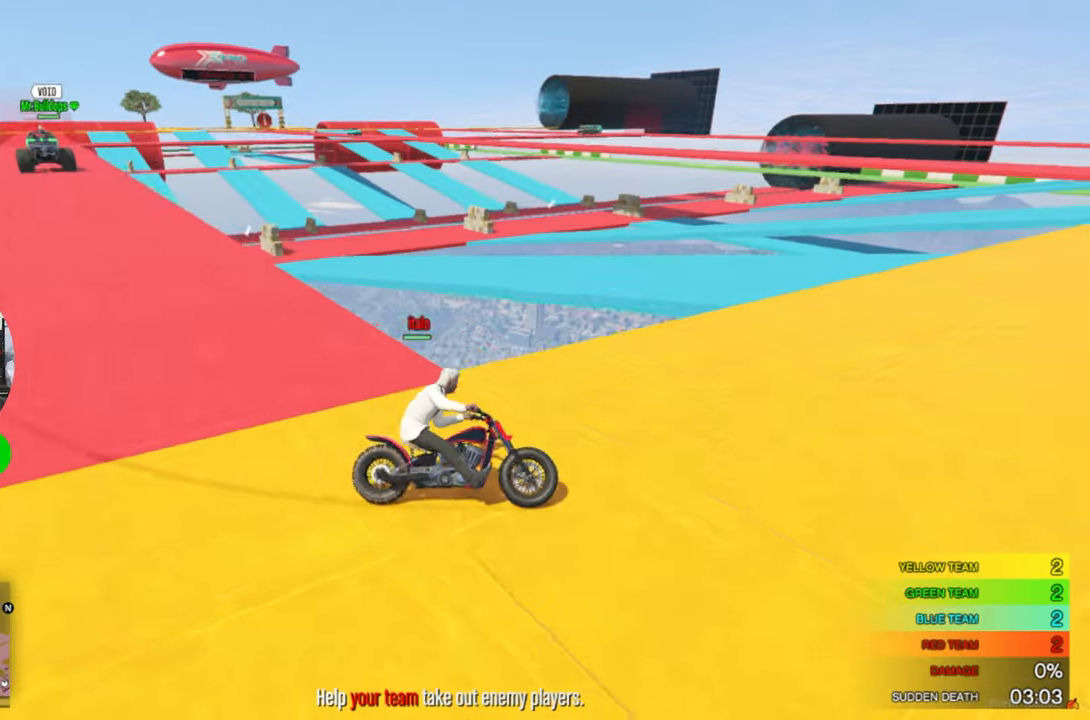
{"keys": ["w"], "mouse": [], "mouse_move": "still", "events": [[366, "a", "up"]]}
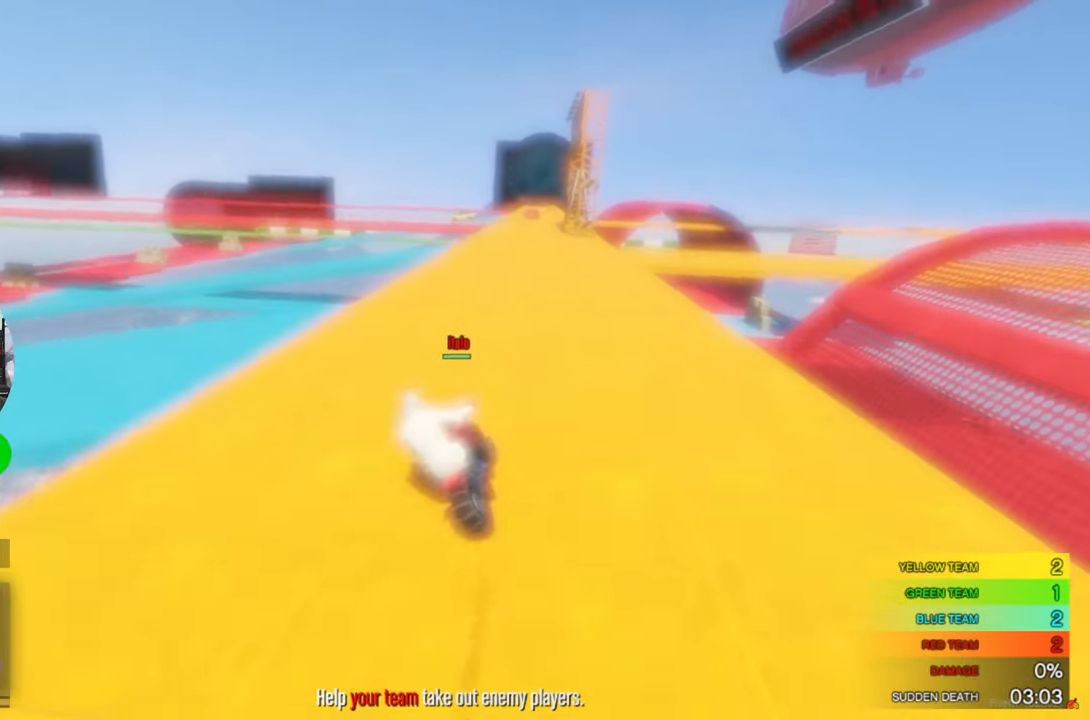
{"keys": ["w"], "mouse": [], "mouse_move": "still", "events": [[300, "shift", "down"], [383, "shift", "up"]]}
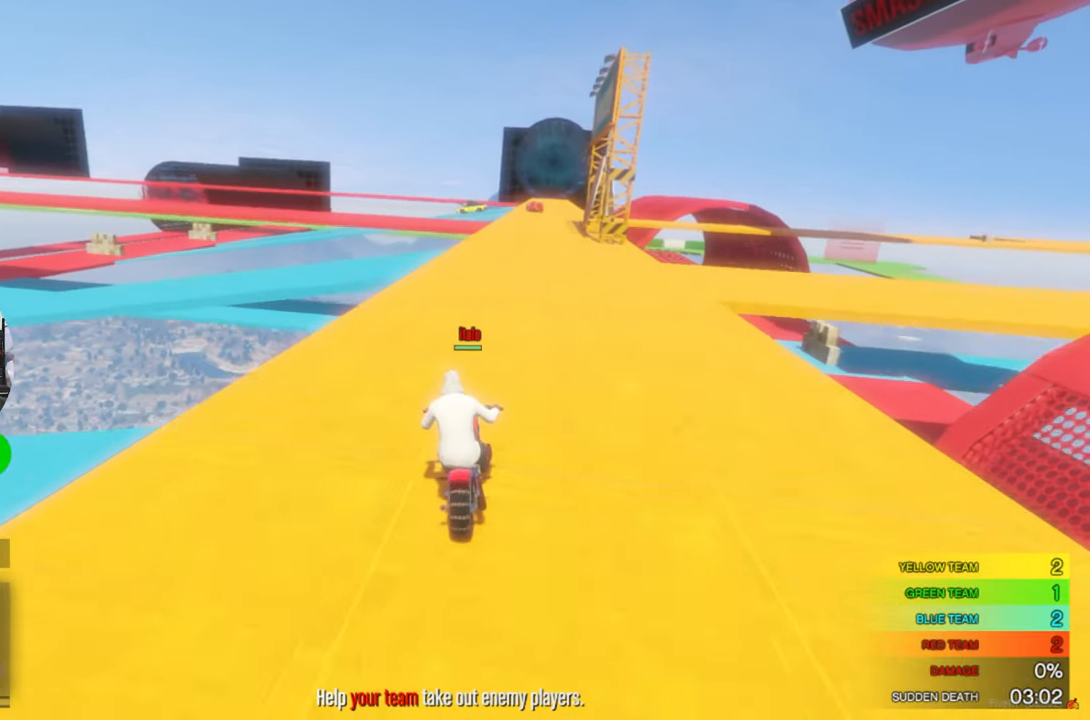
{"keys": [], "mouse": [], "mouse_move": "still", "events": [[66, "d", "down"], [166, "d", "up"], [500, "w", "up"]]}
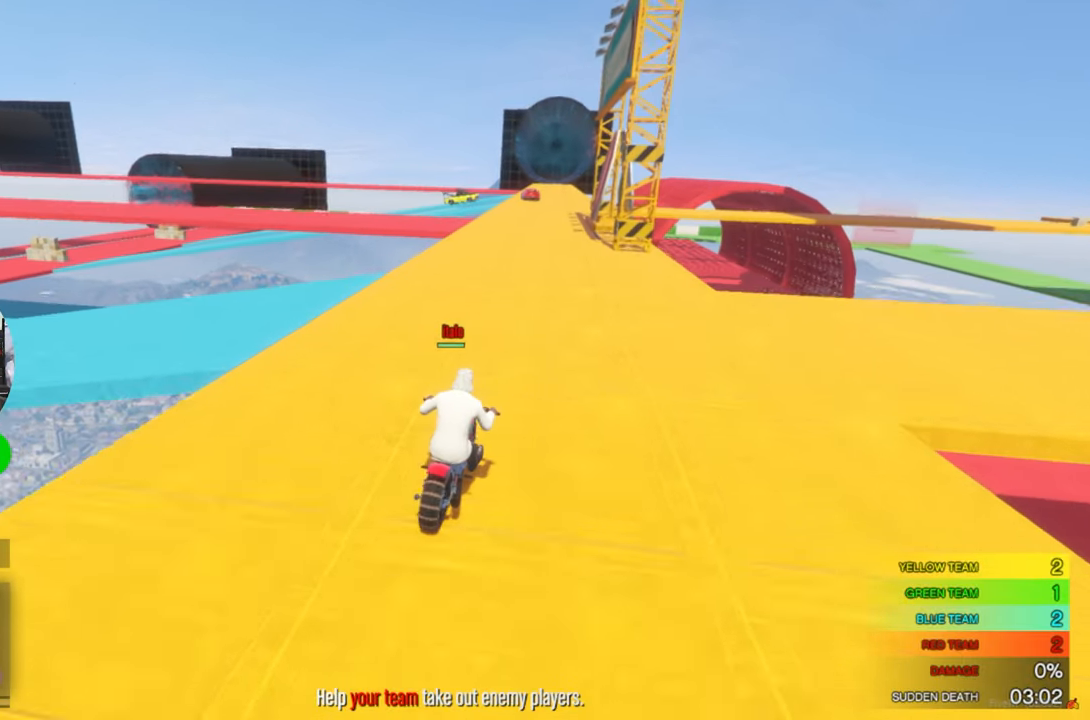
{"keys": [], "mouse": [], "mouse_move": "still", "events": [[233, "w", "down"], [316, "w", "up"]]}
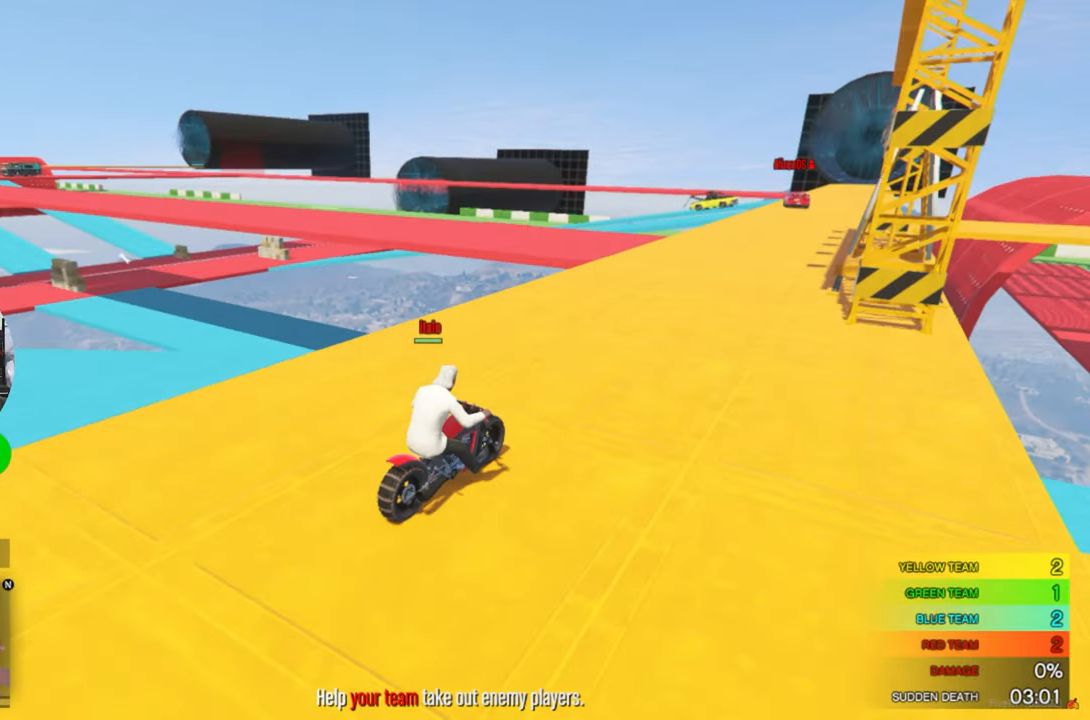
{"keys": ["a"], "mouse": [], "mouse_move": "still", "events": [[333, "s", "down"], [466, "a", "down"], [466, "s", "up"]]}
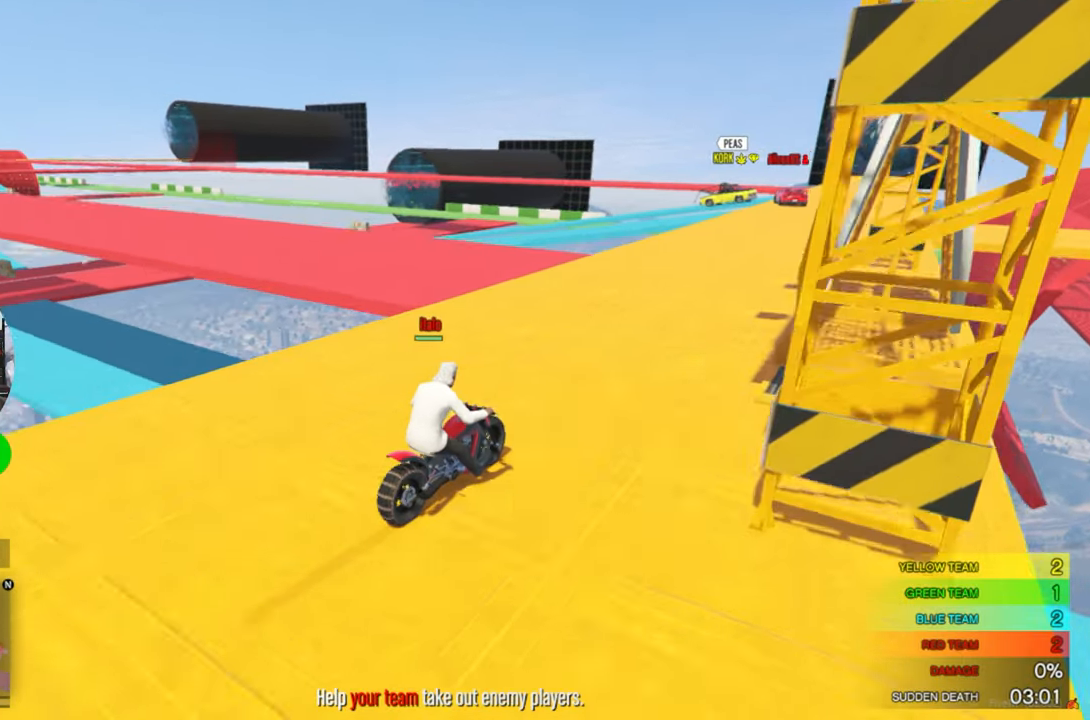
{"keys": ["a", "w"], "mouse": [], "mouse_move": "still", "events": [[200, "w", "down"]]}
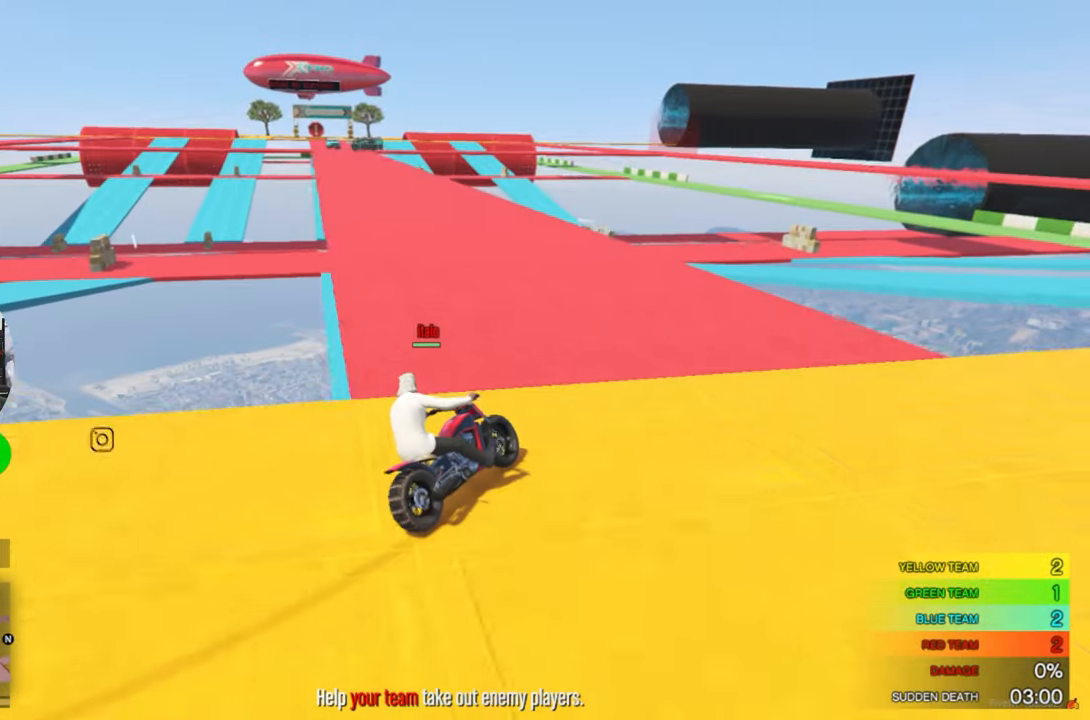
{"keys": ["w"], "mouse": [], "mouse_move": "up-right", "events": [[450, "a", "up"]]}
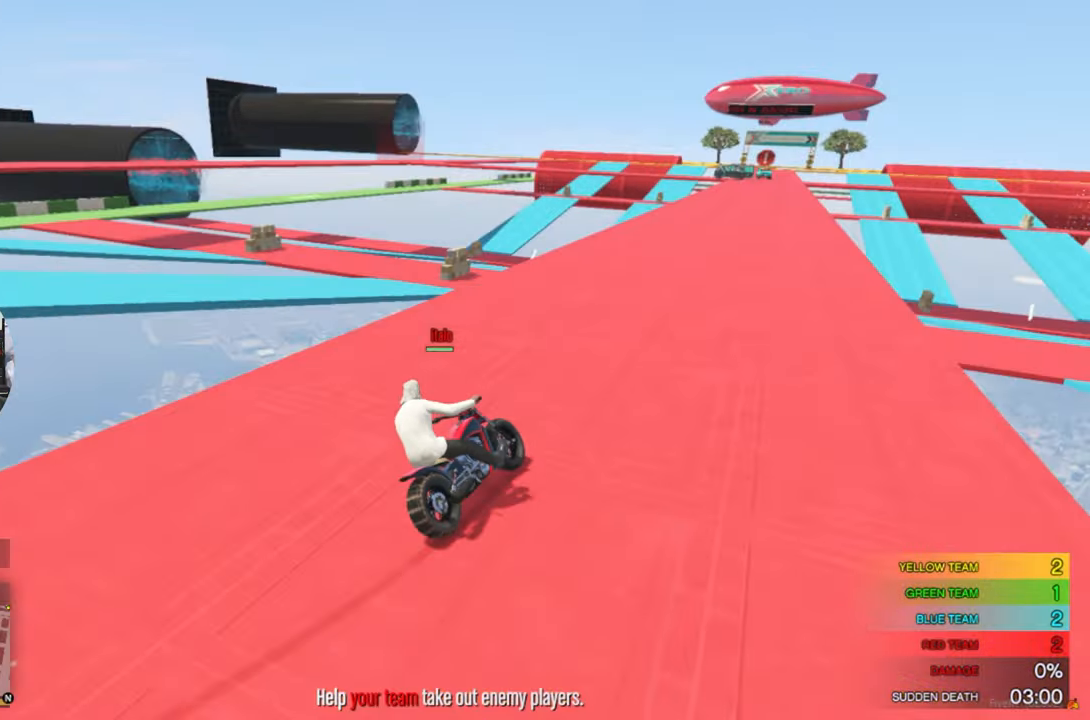
{"keys": ["w"], "mouse": [], "mouse_move": "still", "events": []}
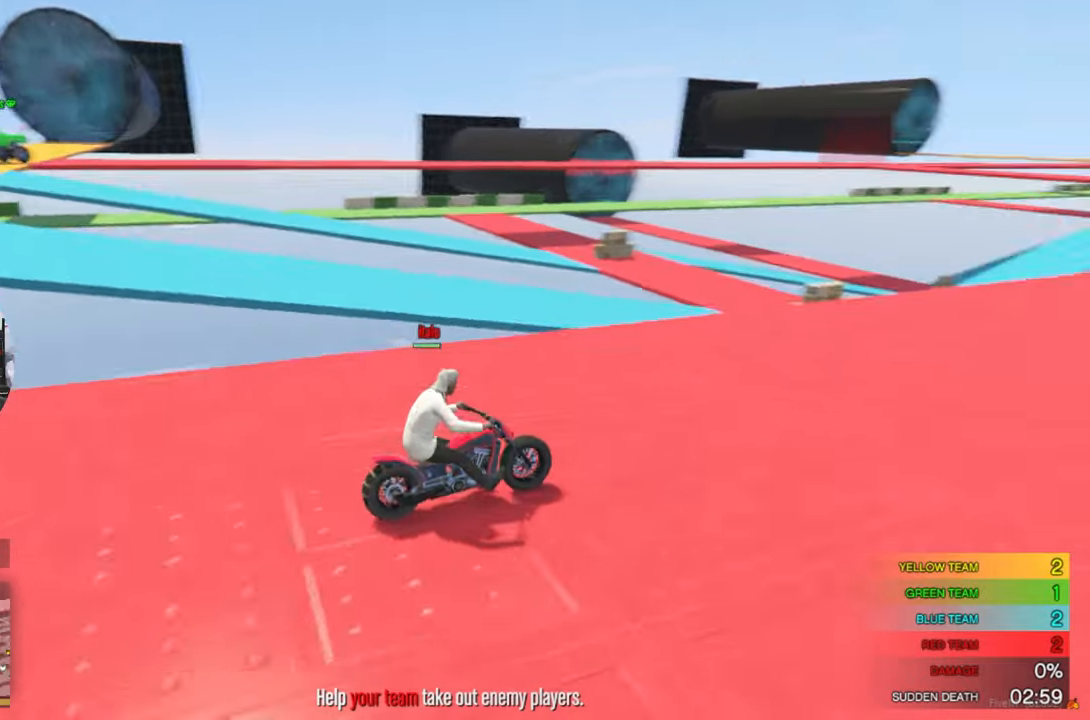
{"keys": ["w"], "mouse": [], "mouse_move": "still", "events": []}
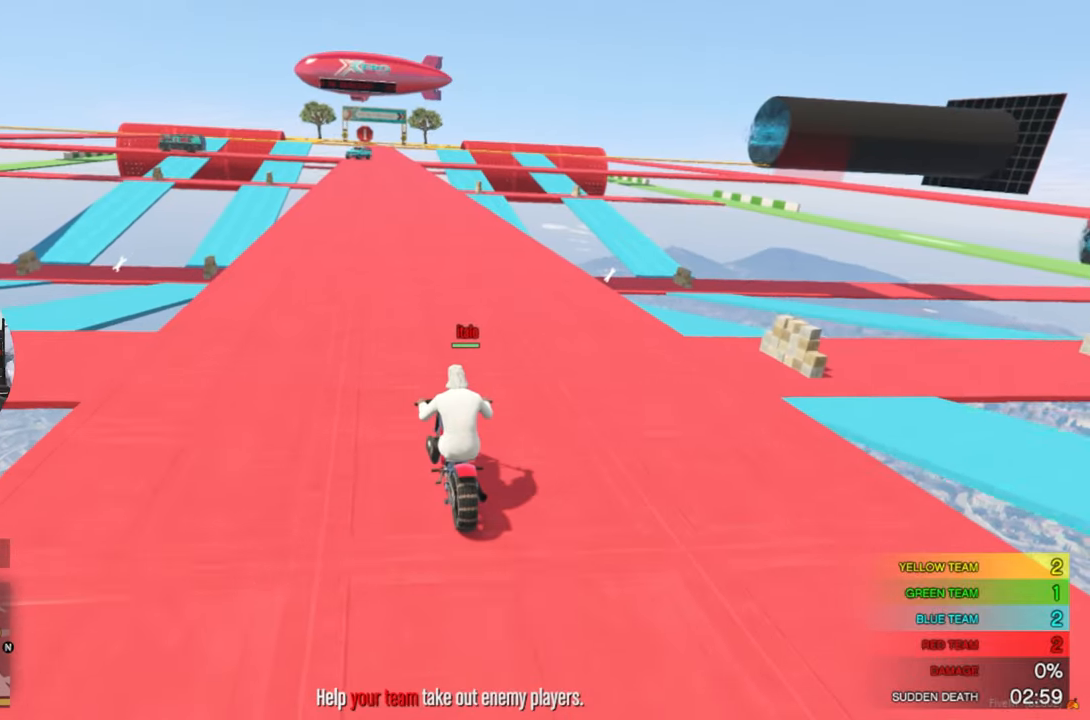
{"keys": ["w"], "mouse": [], "mouse_move": "still", "events": []}
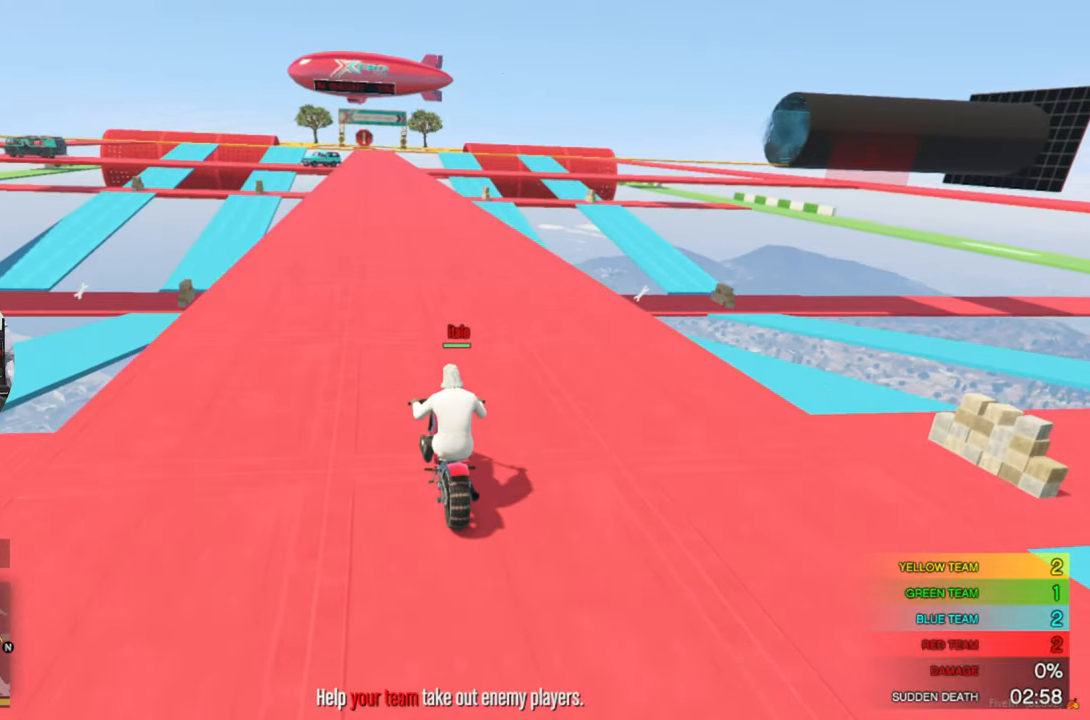
{"keys": ["w"], "mouse": [], "mouse_move": "still", "events": []}
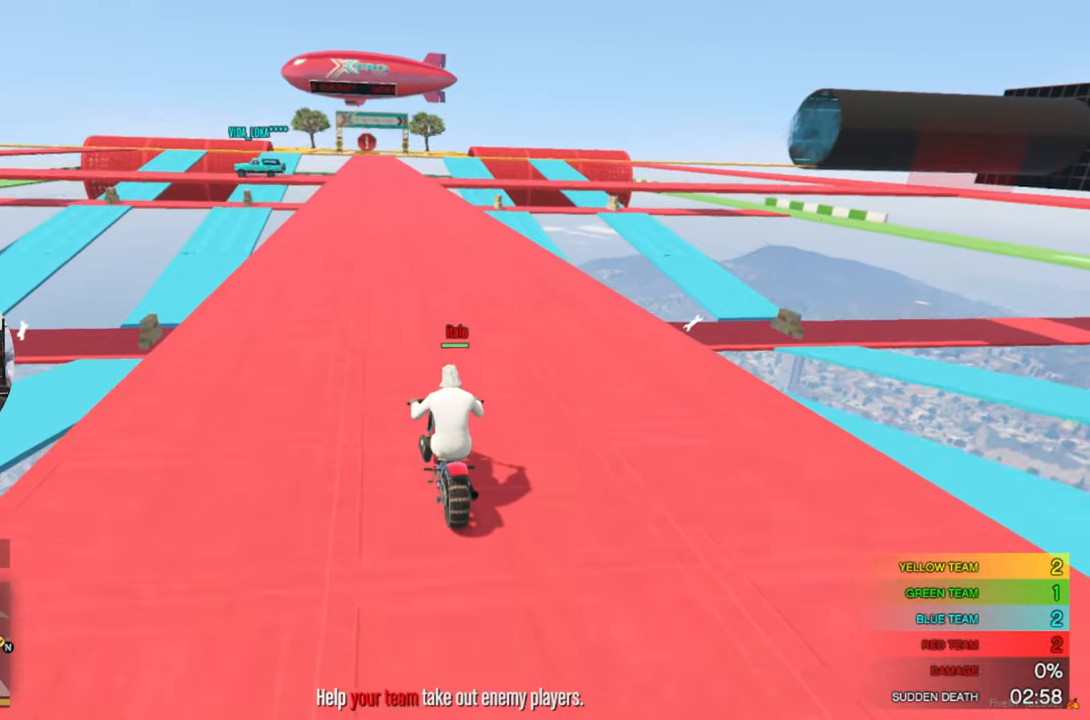
{"keys": ["w"], "mouse": [], "events": []}
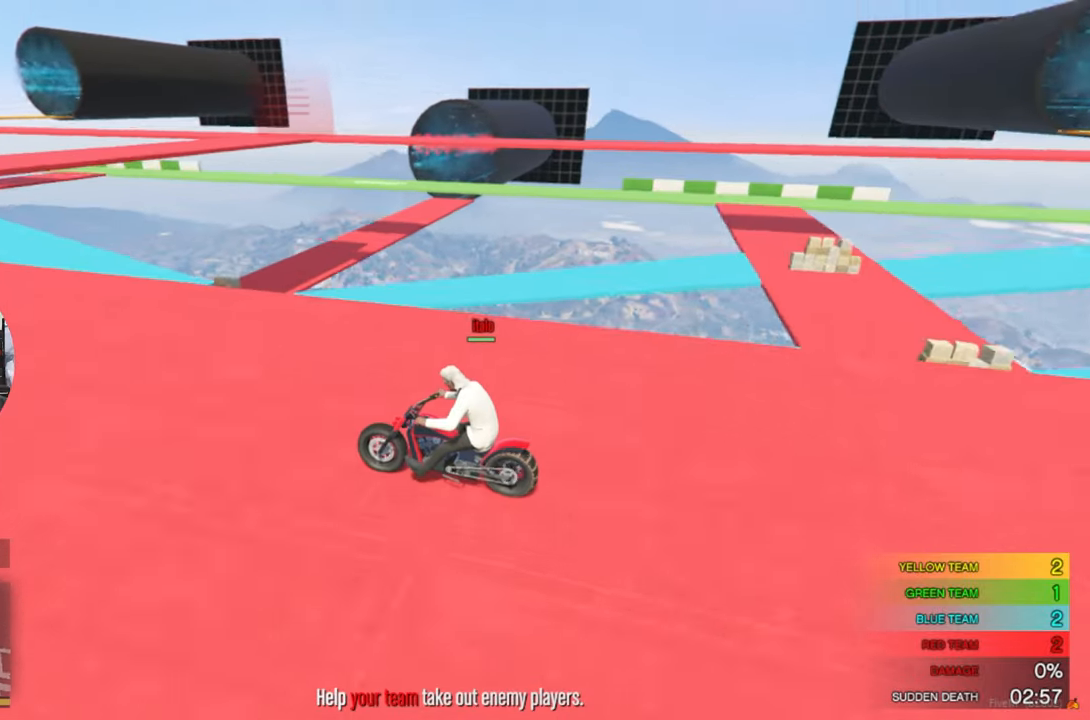
{"keys": ["s"], "mouse": [], "mouse_move": "still", "events": [[217, "w", "up"], [450, "s", "down"]]}
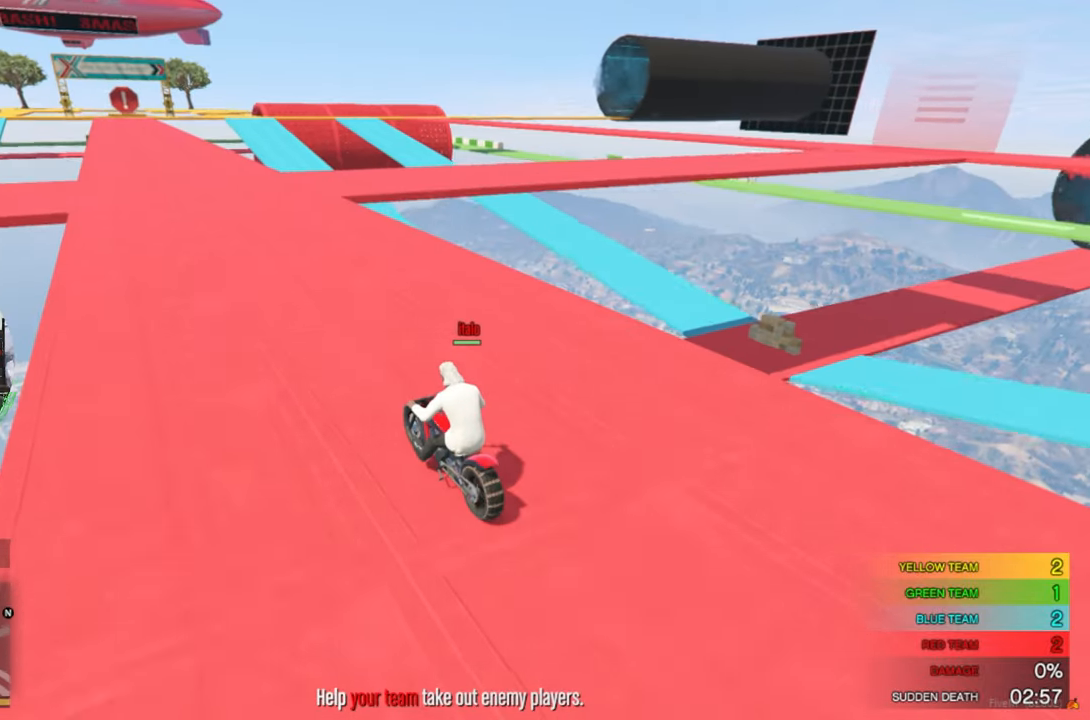
{"keys": ["d", "s"], "mouse": [], "mouse_move": "right", "events": [[367, "d", "down"]]}
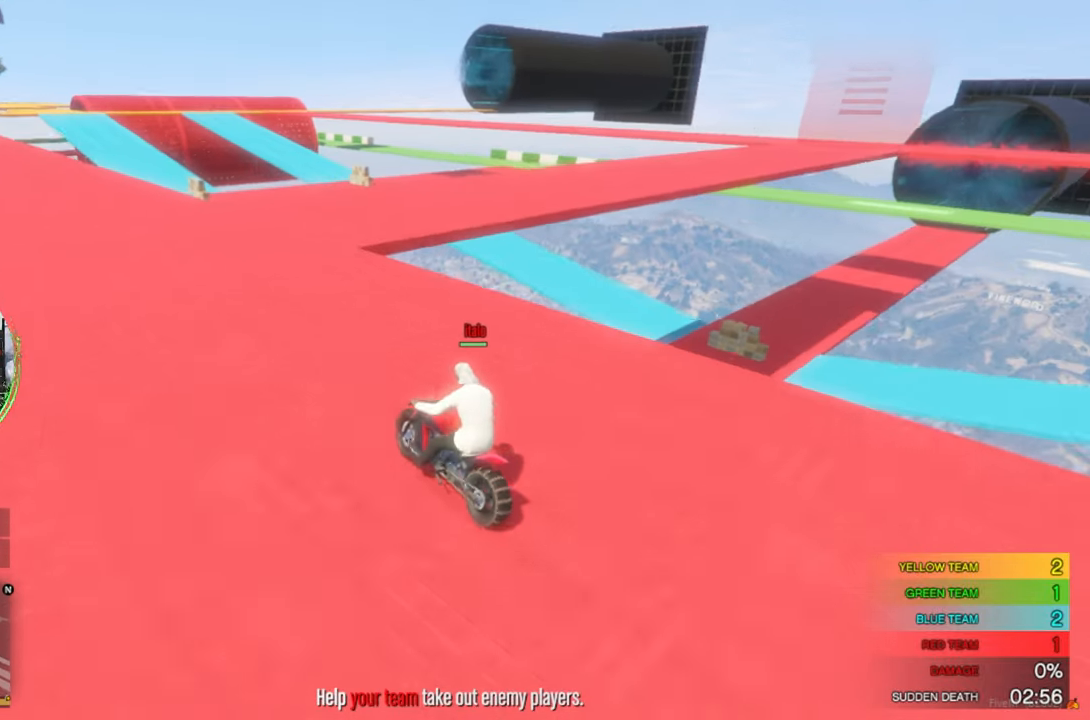
{"keys": ["a"], "mouse": [], "mouse_move": "still", "events": [[17, "s", "up"], [250, "d", "up"], [383, "a", "down"]]}
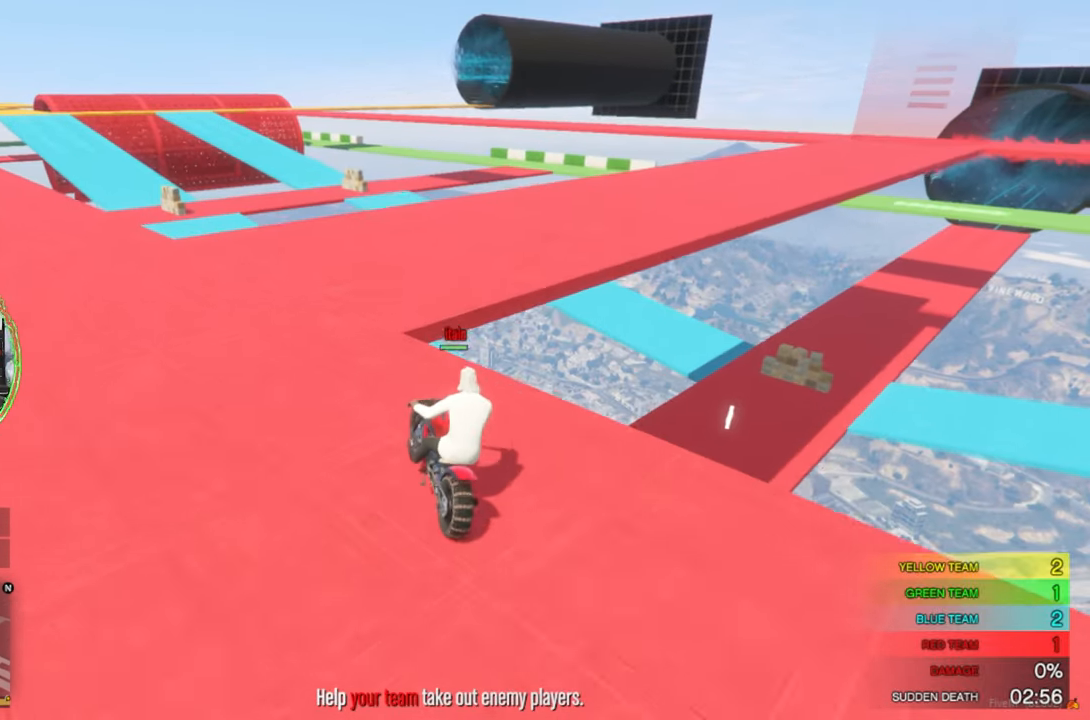
{"keys": ["d", "w"], "mouse": [], "mouse_move": "still", "events": [[67, "a", "up"], [117, "d", "down"], [217, "w", "down"]]}
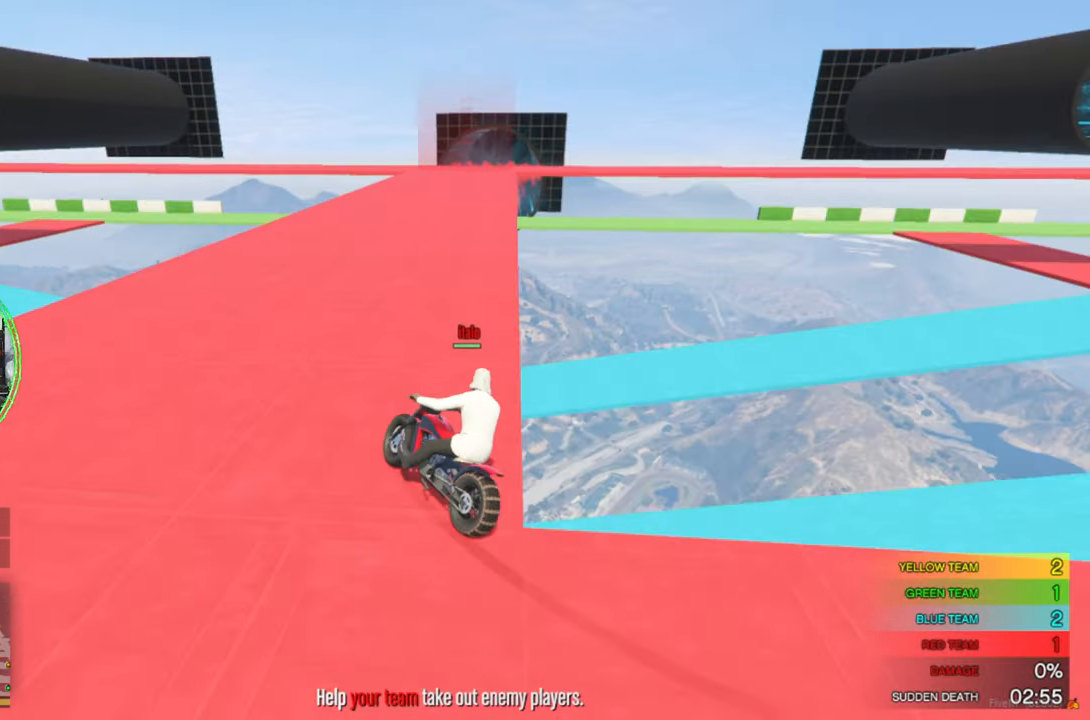
{"keys": ["w"], "mouse": [], "mouse_move": "still", "events": [[317, "d", "up"]]}
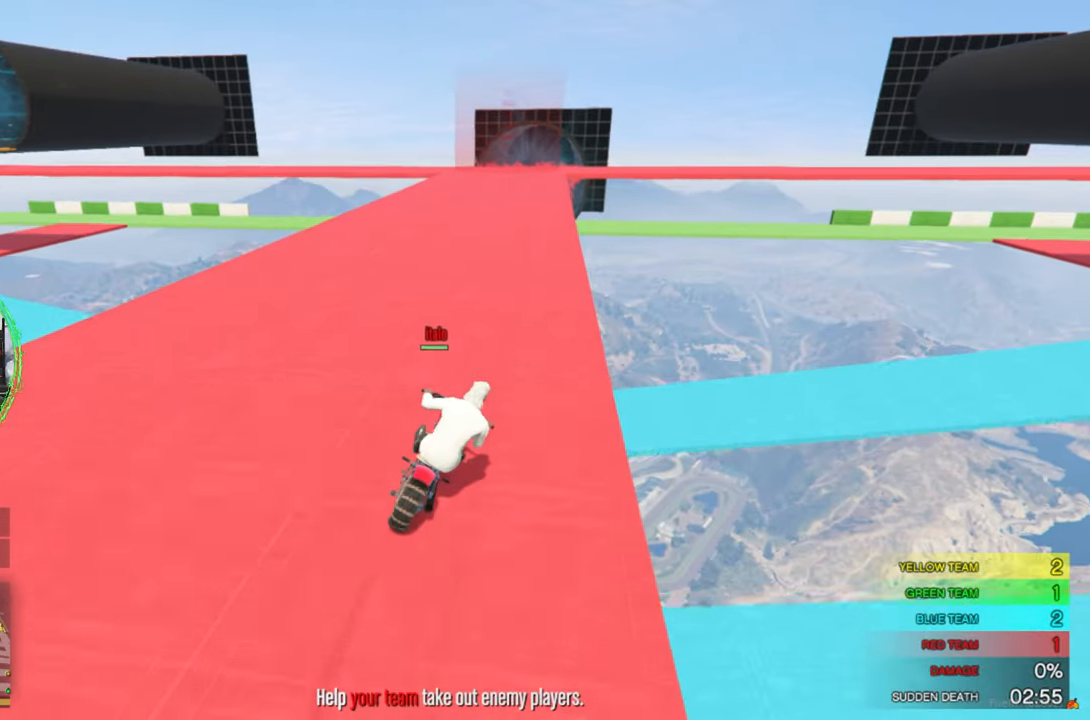
{"keys": ["c", "w"], "mouse": [], "mouse_move": "still", "events": [[17, "c", "down"], [150, "a", "down"], [250, "a", "up"]]}
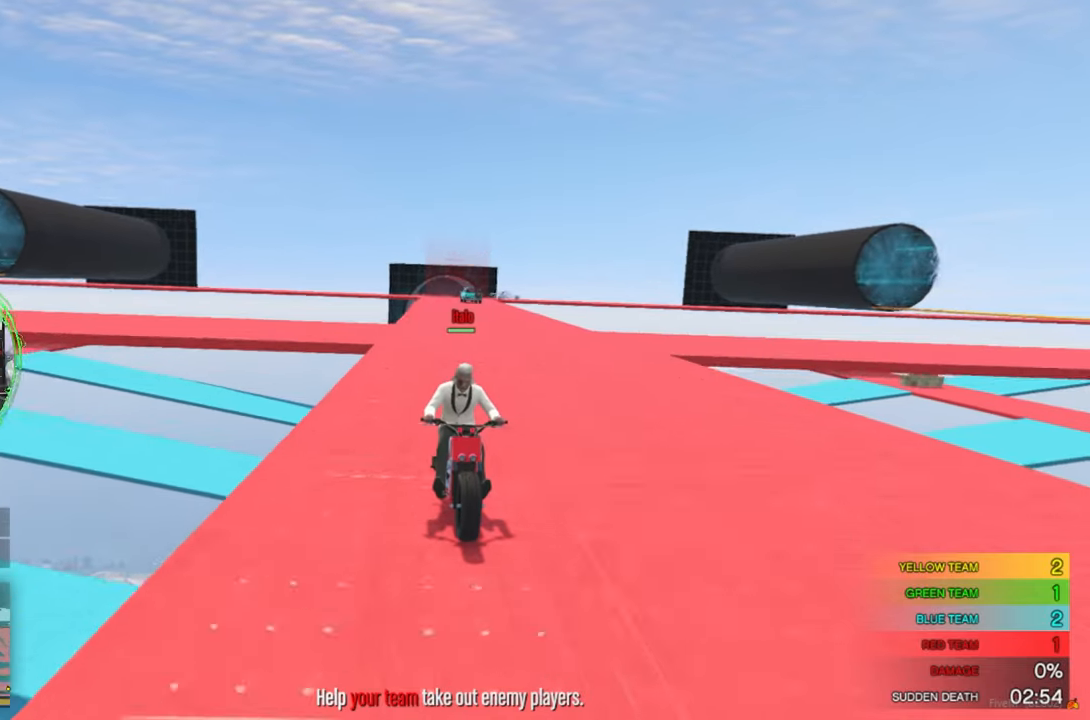
{"keys": ["w"], "mouse": [], "mouse_move": "still", "events": [[350, "c", "up"]]}
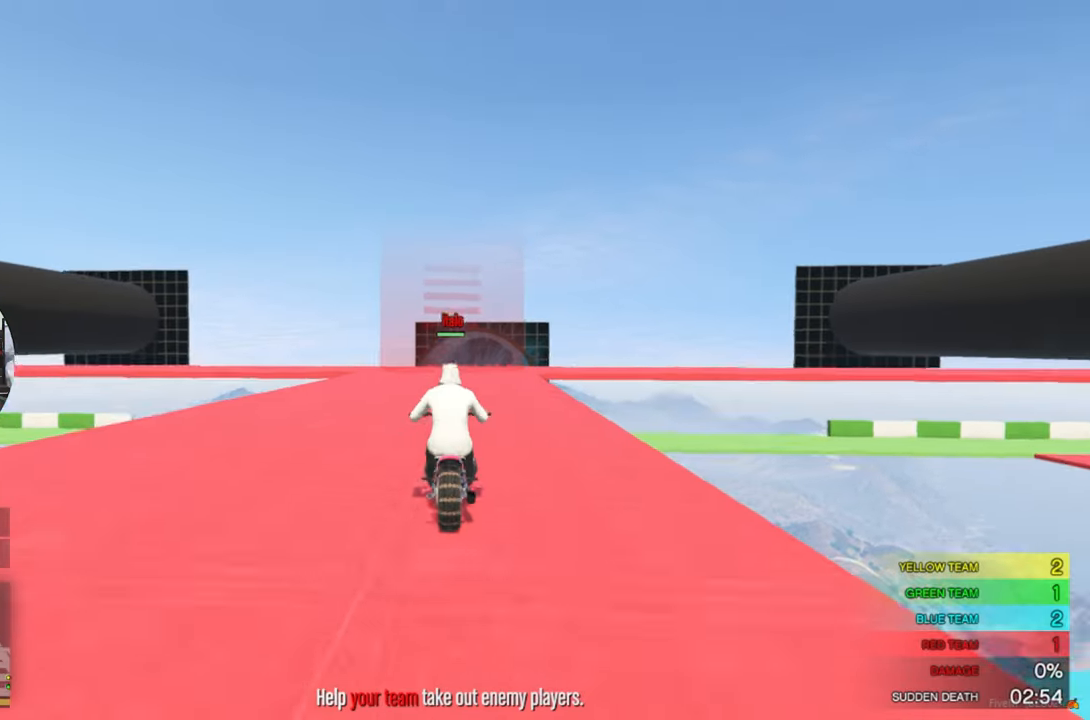
{"keys": ["w"], "mouse": [], "mouse_move": "still", "events": [[84, "d", "down"], [134, "d", "up"]]}
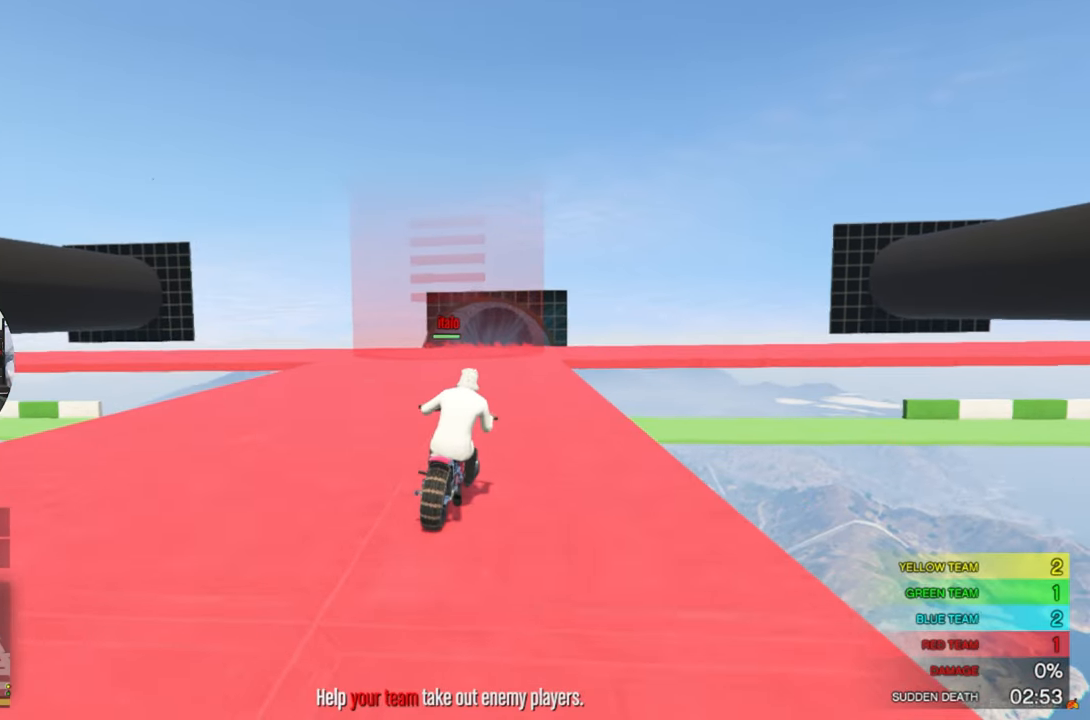
{"keys": ["s"], "mouse": [], "mouse_move": "still", "events": [[17, "w", "up"], [150, "s", "down"]]}
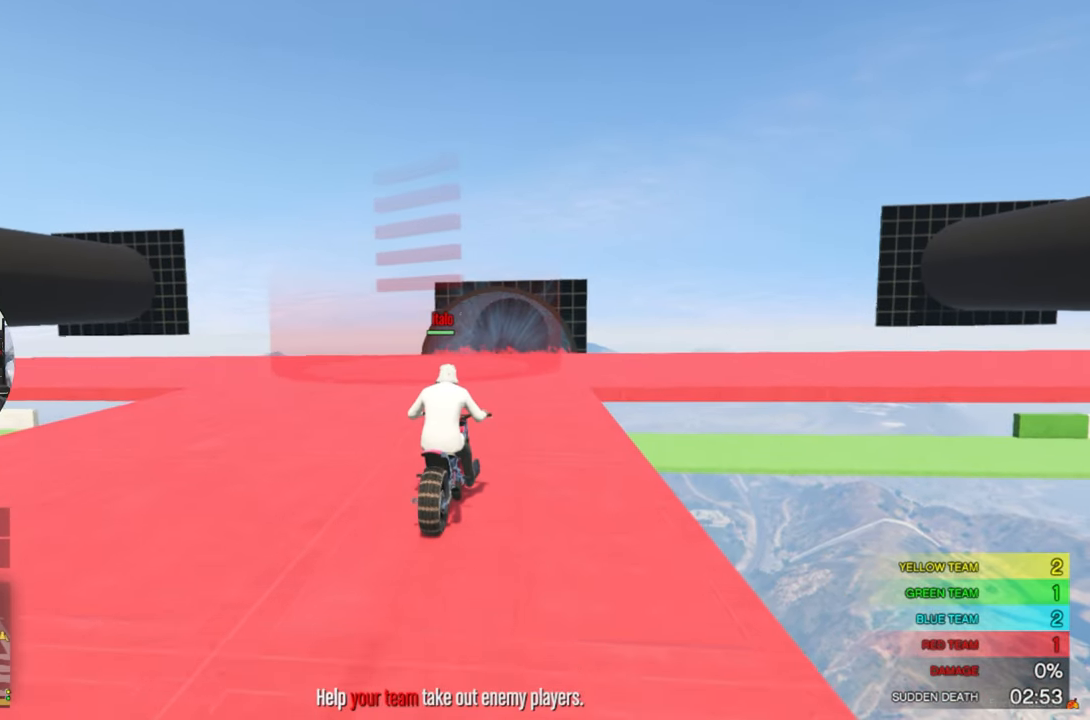
{"keys": ["w"], "mouse": [], "mouse_move": "still", "events": [[117, "s", "up"], [384, "w", "down"]]}